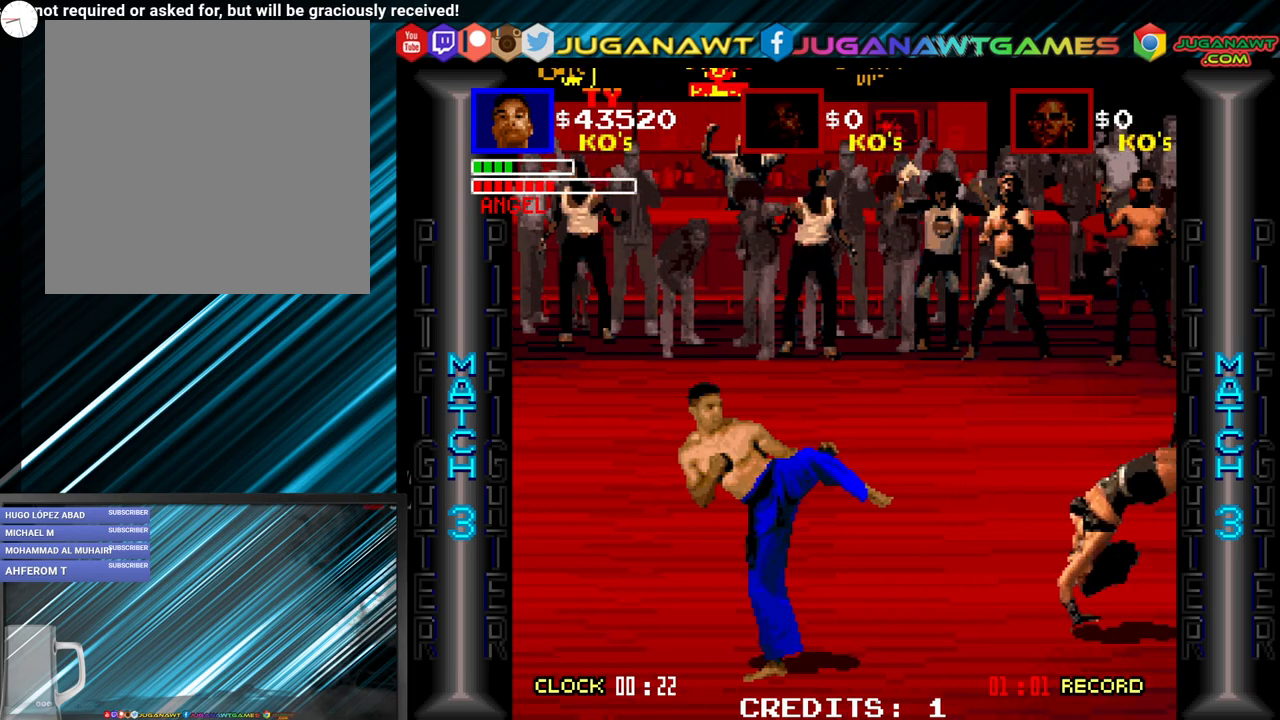
Gameplay with a controller (Xbox layout); each line is a JSON object with the inputs held at the frame after it. "events" lists button and stick changes between this image and that frame as [ms after this image, input, new state], when the widget could be followed in between. Not read: left_stick right_stick.
{"buttons": ["DPAD_UP", "DPAD_RIGHT"], "events": [[33, "B", "up"], [183, "B", "down"], [217, "B", "up"], [383, "DPAD_UP", "down"]]}
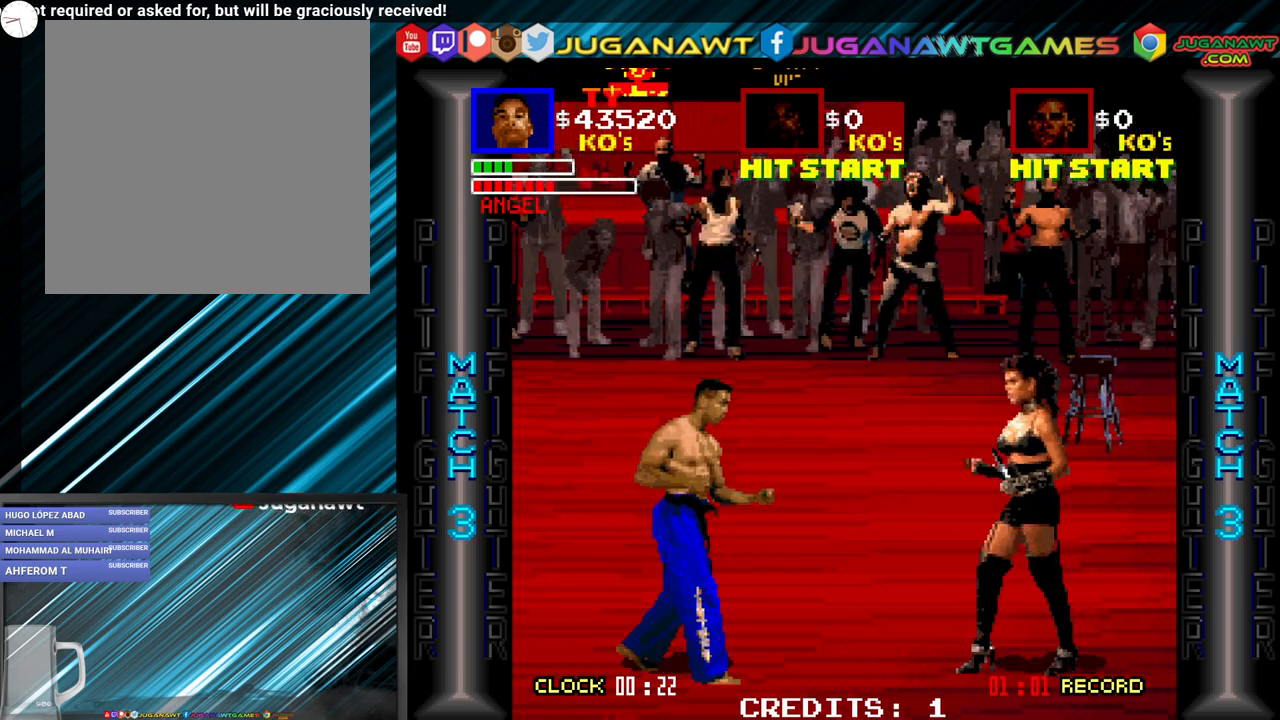
{"buttons": ["A", "DPAD_RIGHT"], "events": [[317, "B", "down"], [317, "DPAD_UP", "up"], [367, "B", "up"], [483, "A", "down"]]}
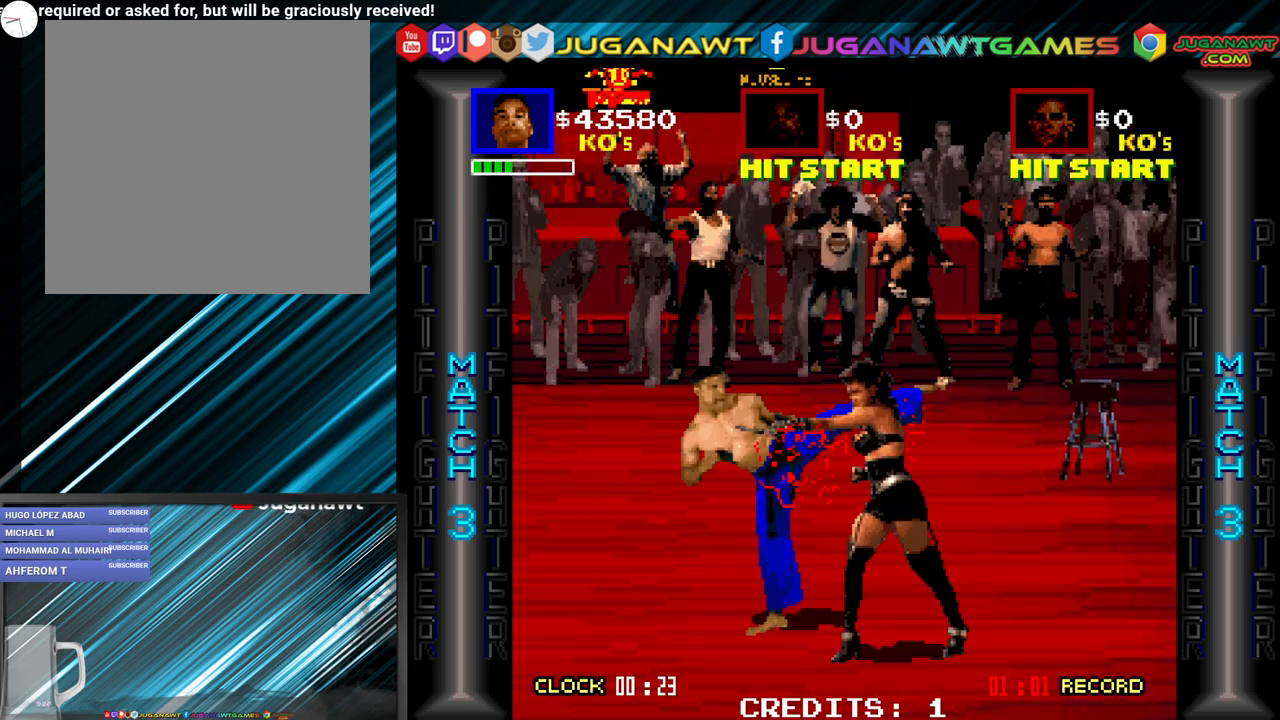
{"buttons": ["B", "DPAD_RIGHT"], "events": [[67, "A", "up"], [183, "B", "down"], [233, "B", "up"], [333, "A", "down"], [367, "A", "up"], [500, "B", "down"]]}
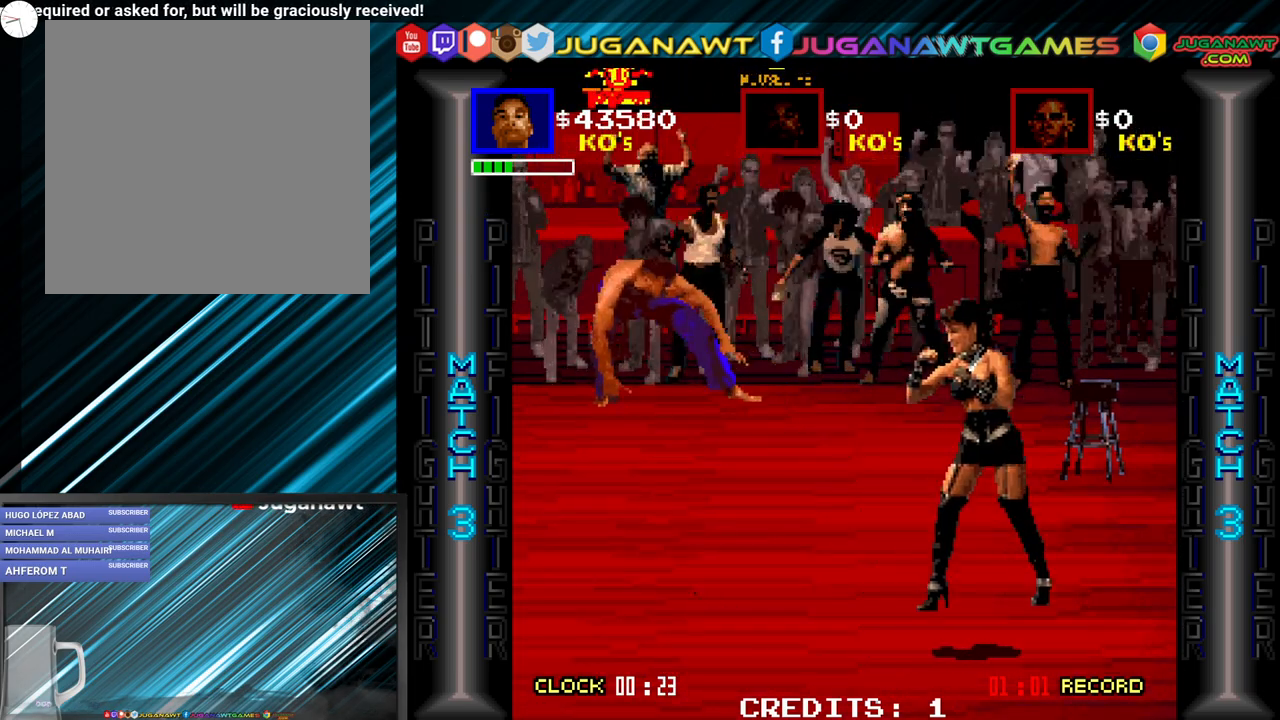
{"buttons": ["DPAD_UP", "DPAD_RIGHT"], "events": [[100, "B", "up"], [217, "DPAD_UP", "down"]]}
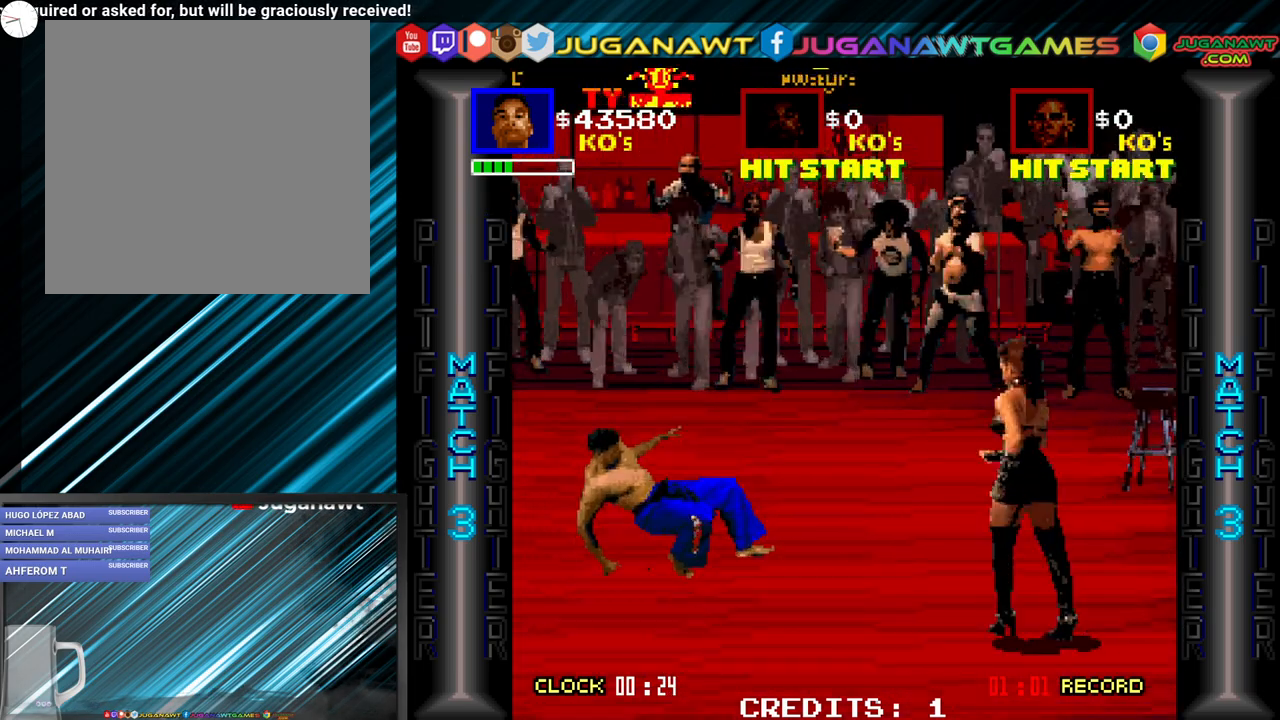
{"buttons": ["B", "DPAD_UP", "DPAD_RIGHT"], "events": [[283, "B", "down"]]}
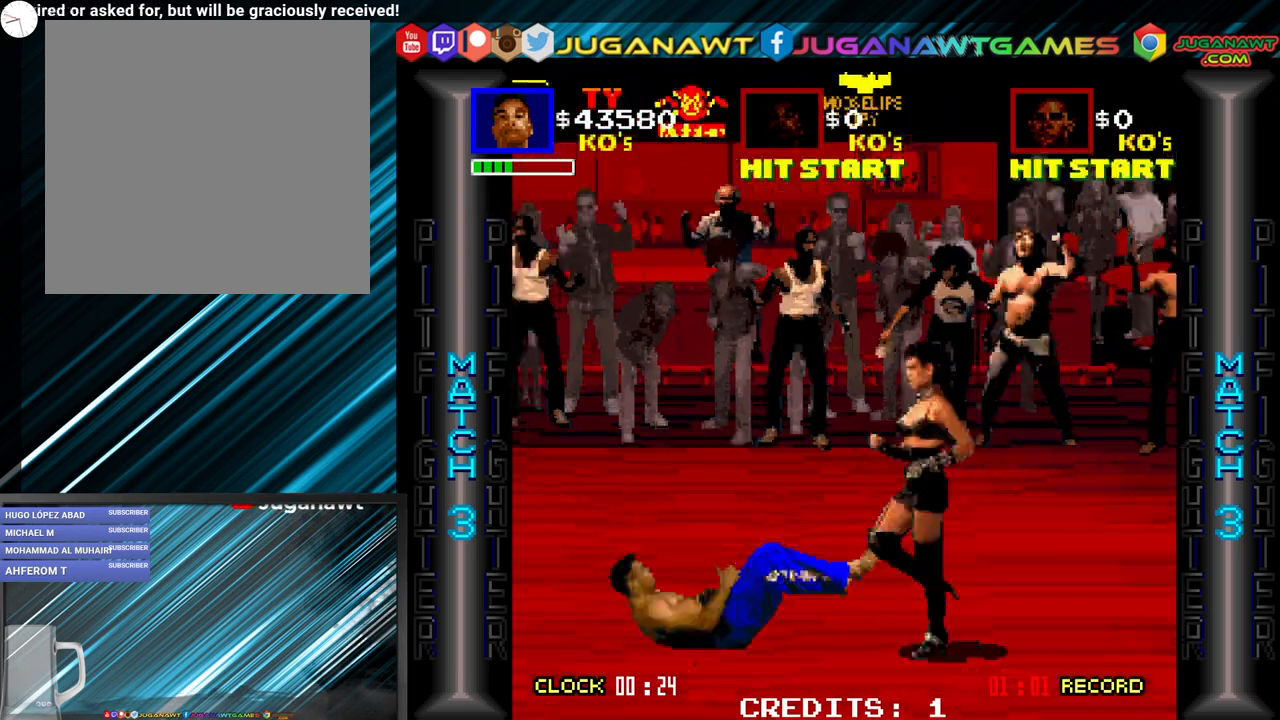
{"buttons": ["B", "DPAD_RIGHT"], "events": [[17, "B", "up"], [83, "A", "down"], [100, "B", "down"], [167, "A", "up"], [167, "B", "up"], [267, "B", "down"], [333, "B", "up"], [350, "DPAD_UP", "up"], [483, "B", "down"]]}
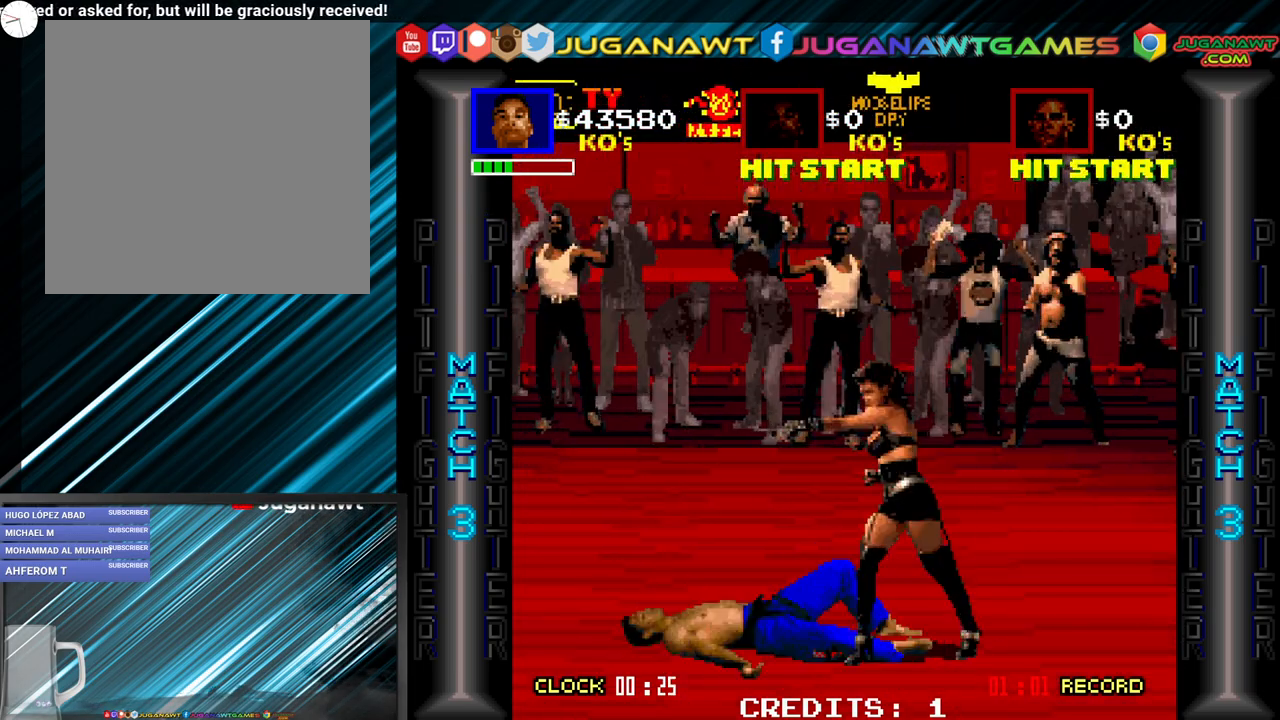
{"buttons": ["B", "DPAD_RIGHT"], "events": [[50, "B", "up"], [200, "B", "down"], [283, "B", "up"], [383, "B", "down"], [450, "B", "up"], [500, "B", "down"]]}
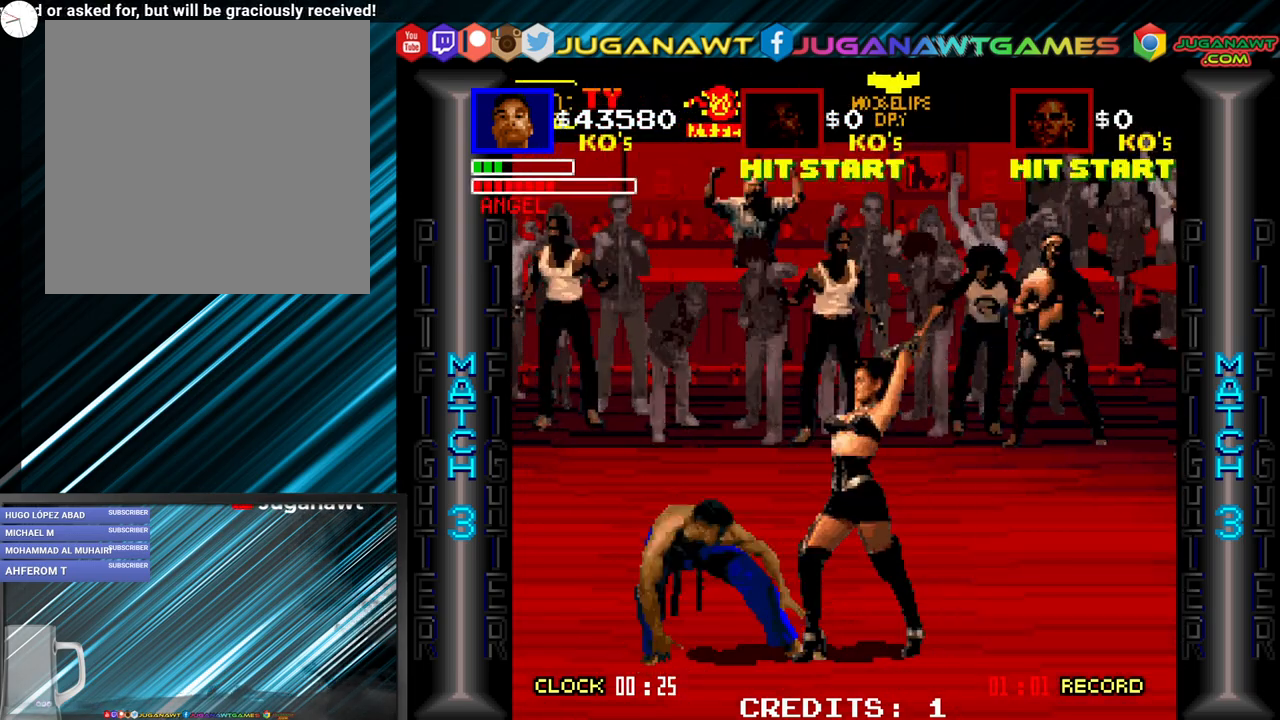
{"buttons": ["A", "DPAD_RIGHT"], "events": [[100, "B", "up"], [150, "A", "down"], [217, "A", "up"], [333, "B", "down"], [383, "B", "up"], [467, "A", "down"]]}
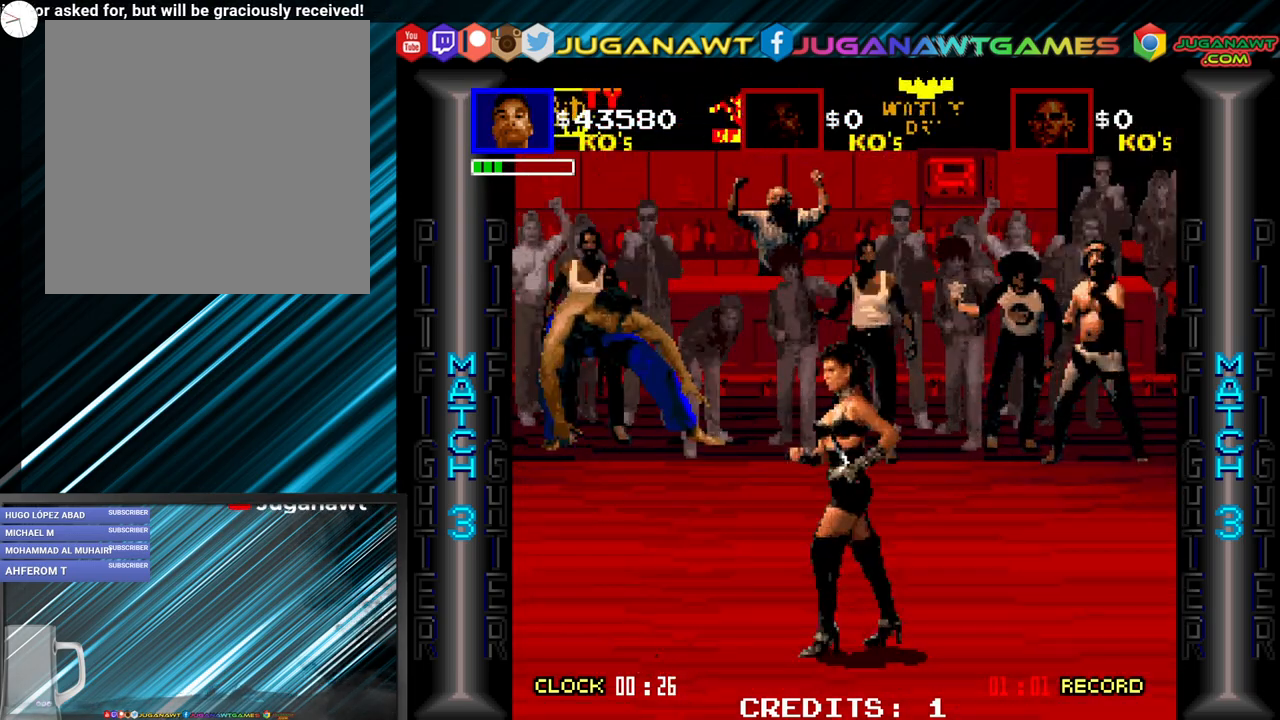
{"buttons": ["B", "DPAD_UP", "DPAD_RIGHT"], "events": [[83, "A", "up"], [83, "DPAD_UP", "down"], [167, "B", "down"], [233, "B", "up"], [333, "A", "down"], [433, "A", "up"], [483, "B", "down"]]}
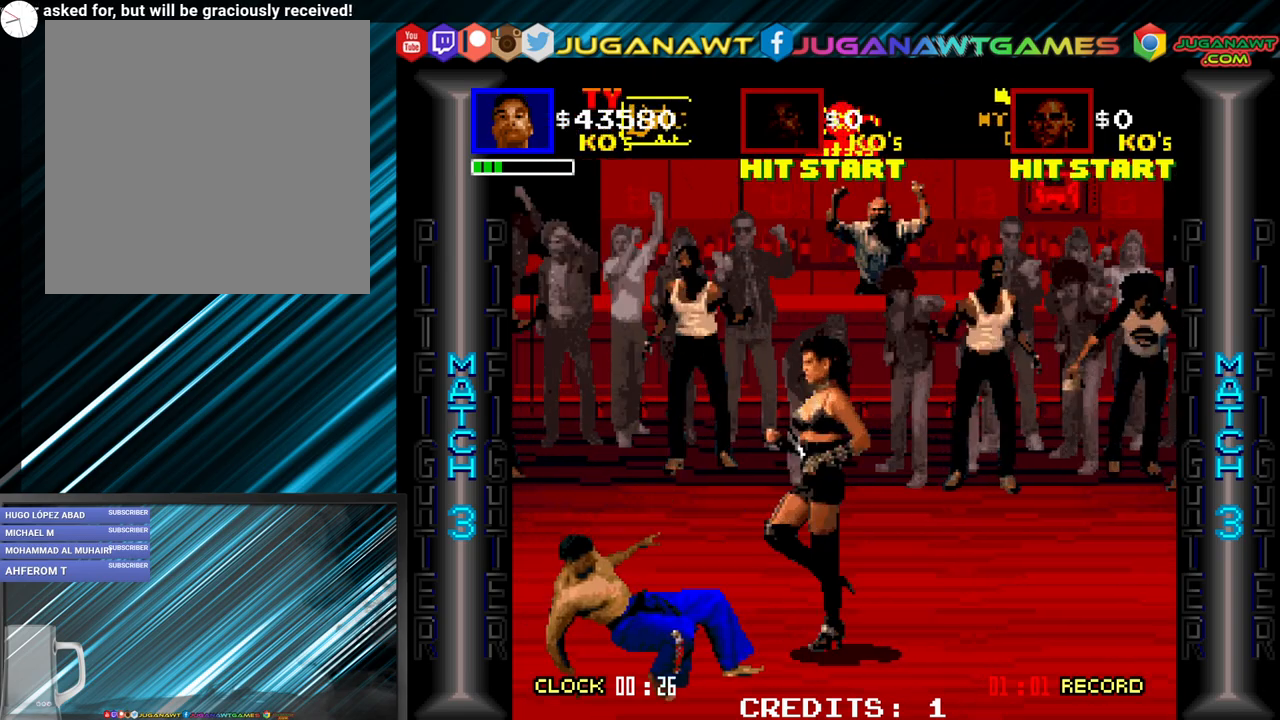
{"buttons": ["A", "DPAD_RIGHT"], "events": [[67, "B", "up"], [150, "A", "down"], [150, "DPAD_UP", "up"], [183, "B", "down"], [233, "A", "up"], [250, "B", "up"], [383, "B", "down"], [417, "B", "up"], [500, "A", "down"]]}
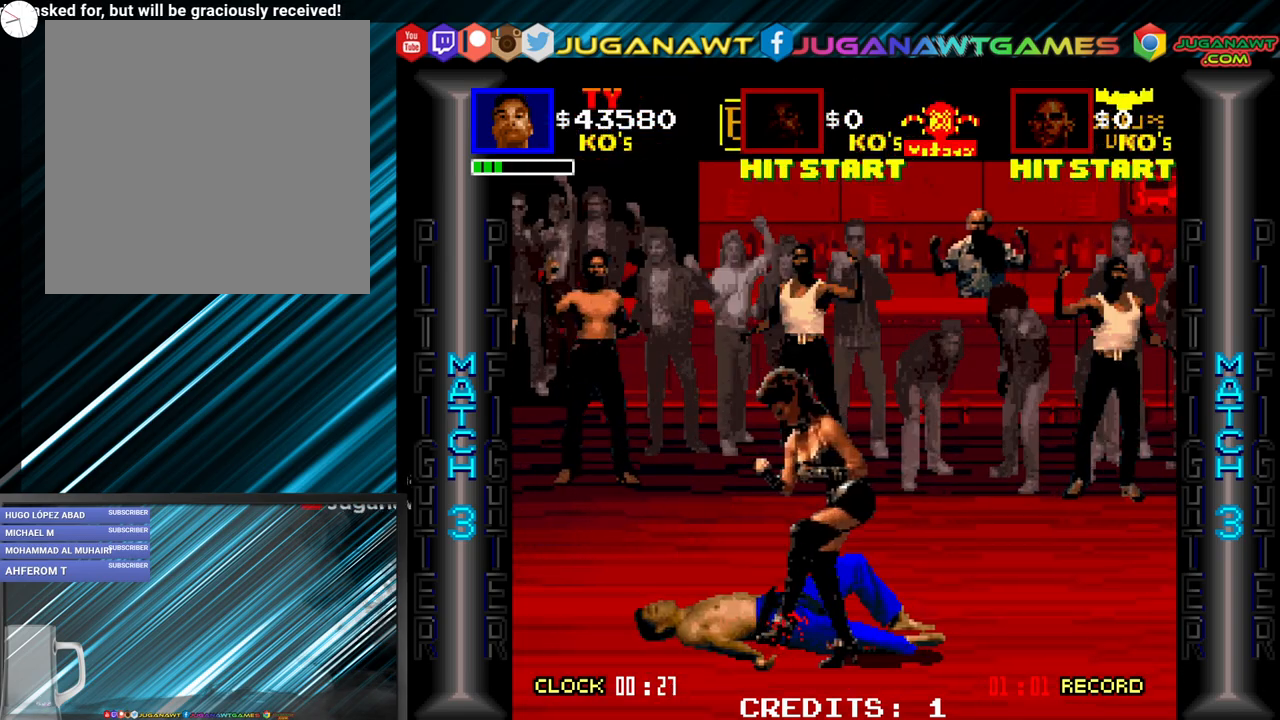
{"buttons": ["A", "DPAD_DOWN", "DPAD_RIGHT"], "events": [[17, "DPAD_DOWN", "down"], [83, "A", "up"], [150, "A", "down"], [233, "A", "up"], [283, "A", "down"], [417, "A", "up"], [483, "A", "down"]]}
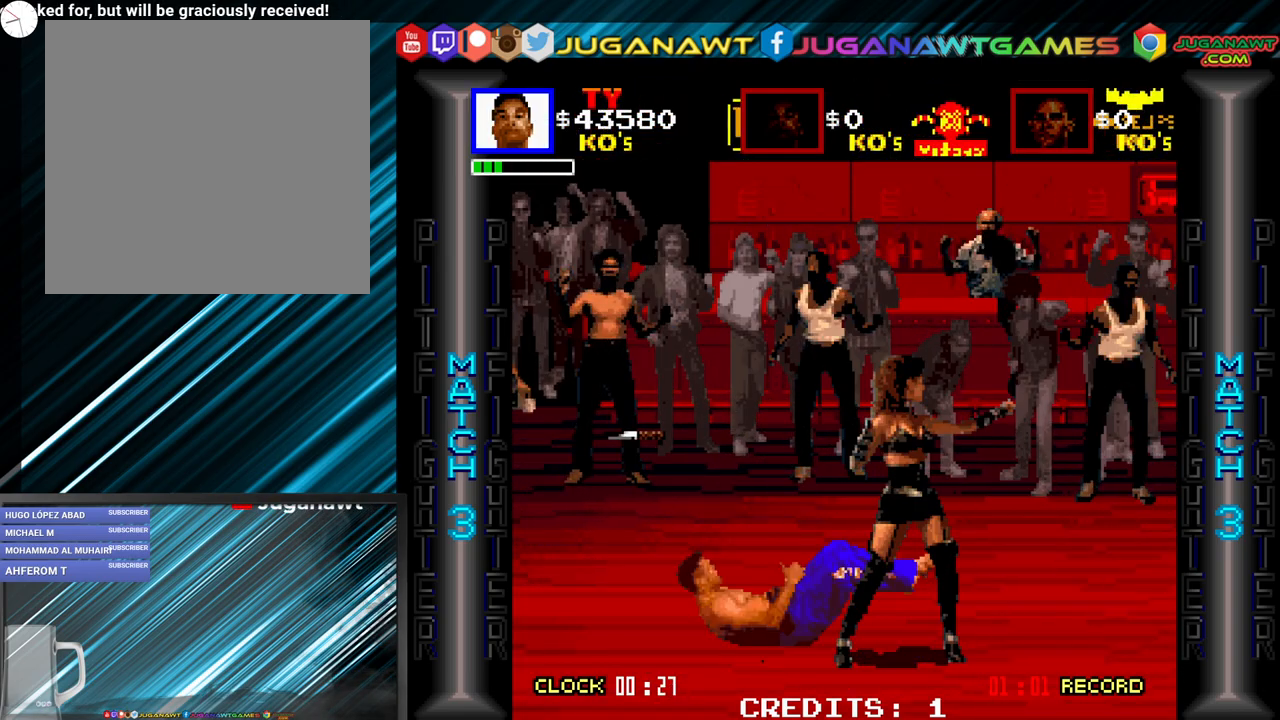
{"buttons": ["A", "DPAD_RIGHT"], "events": [[50, "A", "up"], [133, "A", "down"], [217, "A", "up"], [283, "A", "down"], [383, "A", "up"], [433, "DPAD_DOWN", "up"], [483, "A", "down"]]}
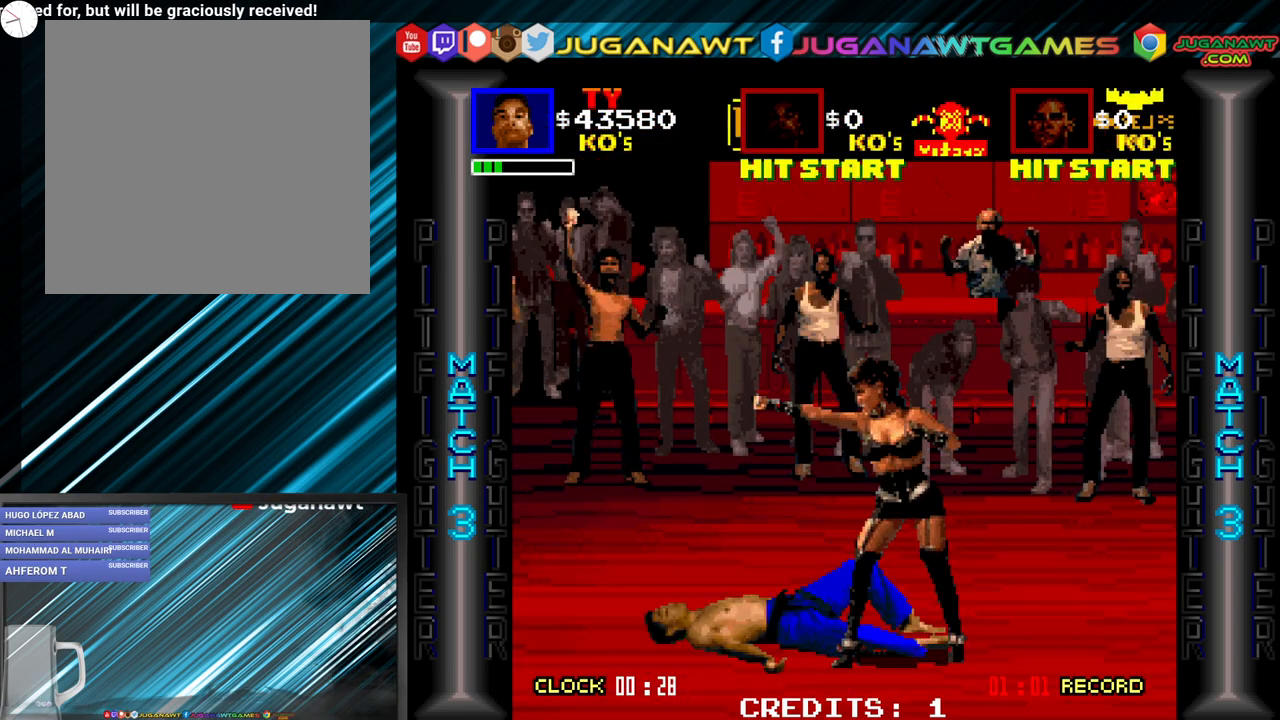
{"buttons": ["A", "DPAD_DOWN", "DPAD_RIGHT"], "events": [[50, "A", "up"], [133, "A", "down"], [200, "A", "up"], [217, "DPAD_DOWN", "down"], [283, "A", "down"], [367, "A", "up"], [450, "A", "down"]]}
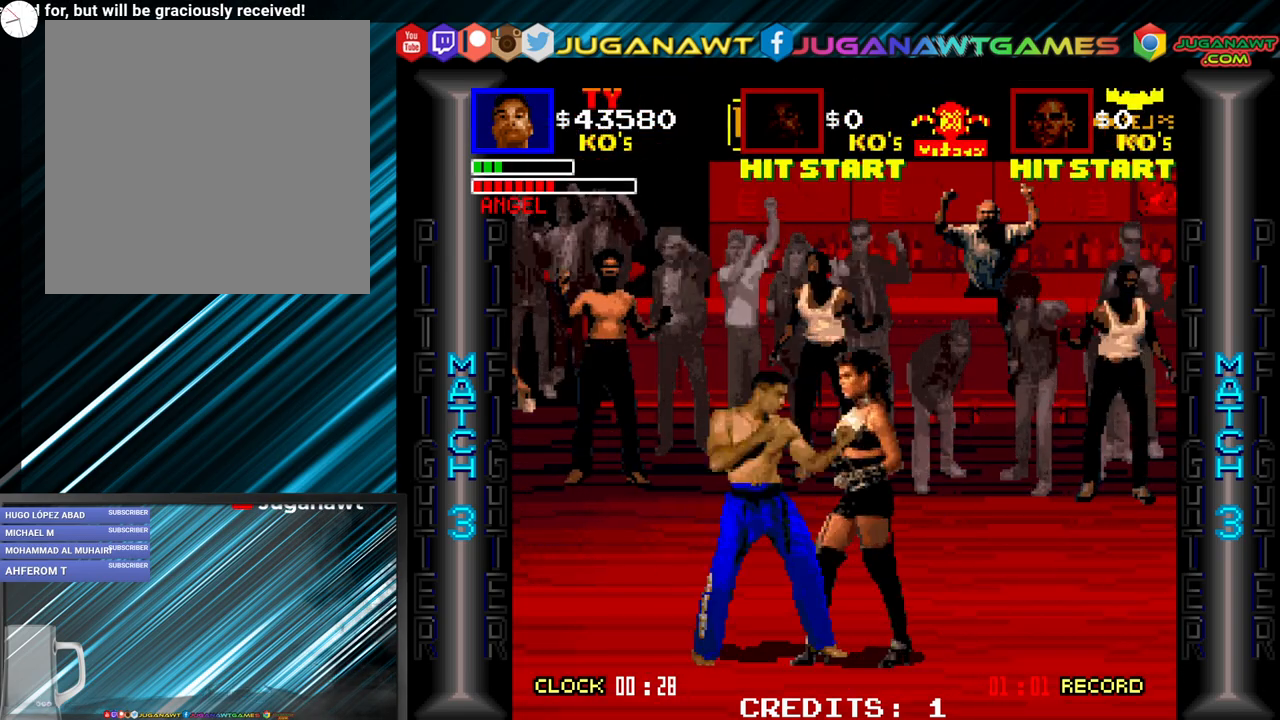
{"buttons": ["DPAD_RIGHT"], "events": [[33, "A", "up"], [117, "A", "down"], [183, "A", "up"], [250, "A", "down"], [333, "A", "up"], [367, "DPAD_DOWN", "up"], [433, "A", "down"], [483, "A", "up"]]}
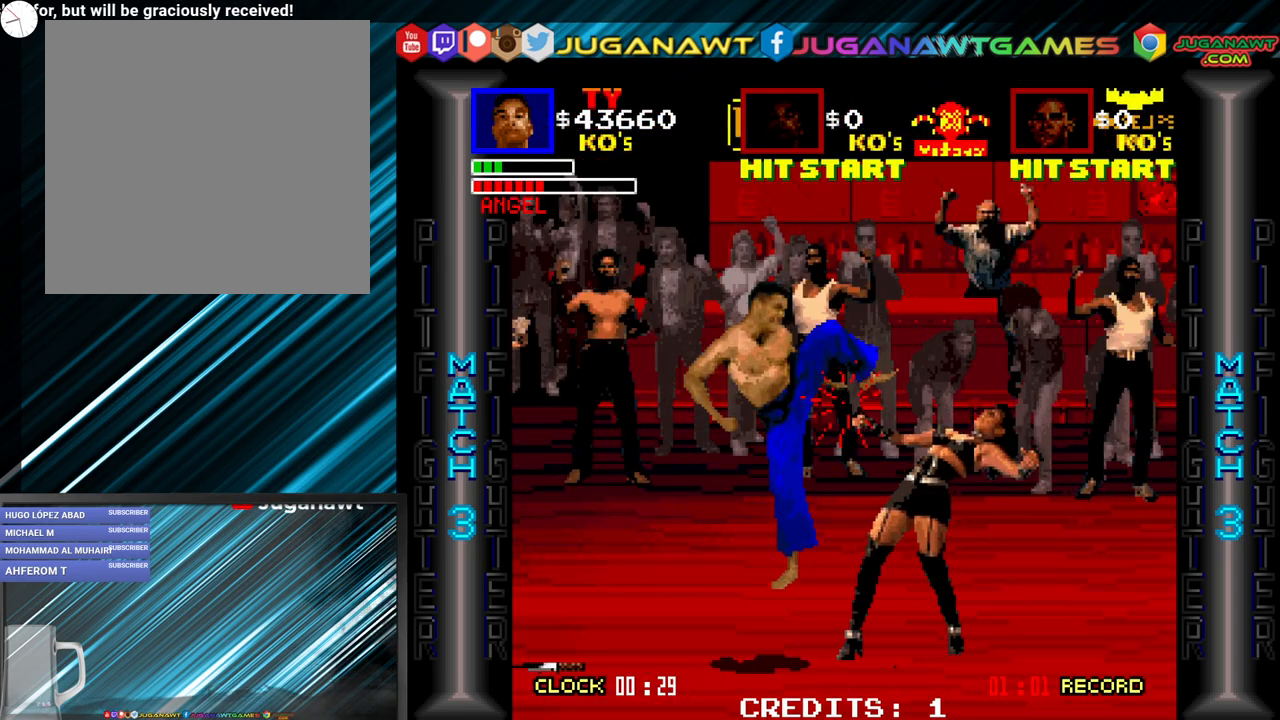
{"buttons": ["B", "DPAD_RIGHT"], "events": [[50, "B", "down"], [133, "B", "up"], [317, "B", "down"], [433, "B", "up"], [500, "B", "down"]]}
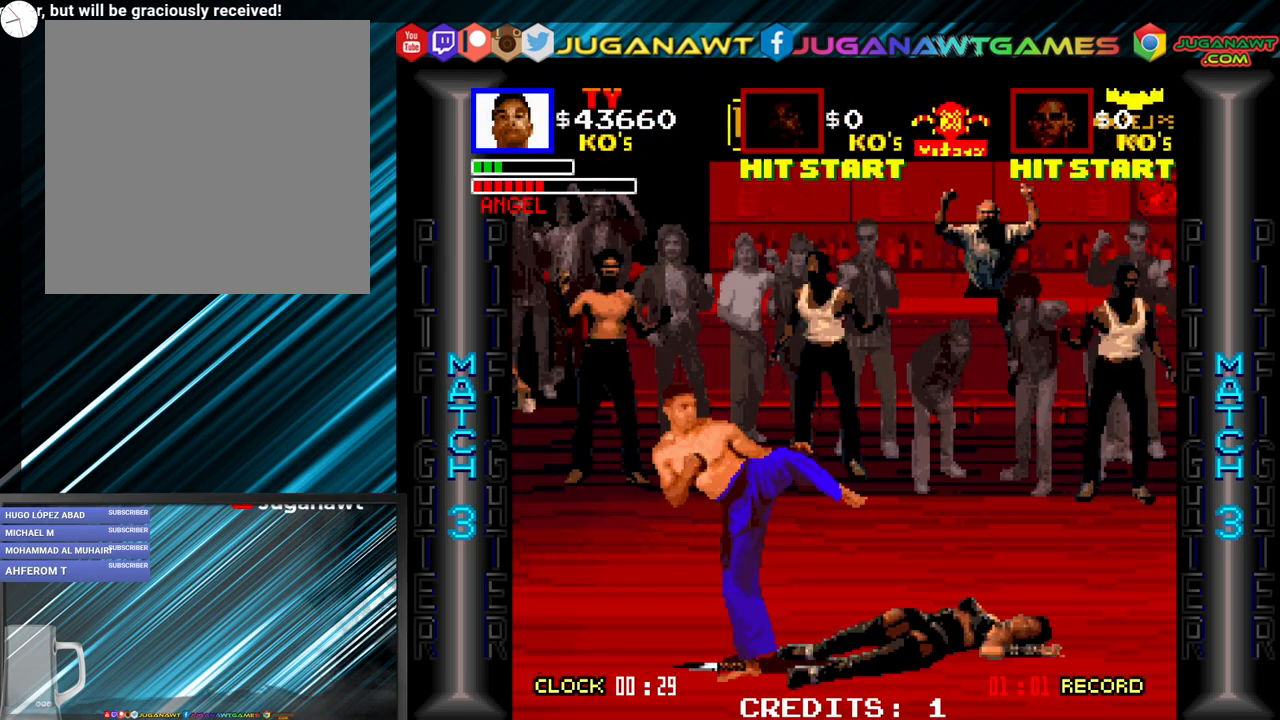
{"buttons": ["A", "DPAD_DOWN", "DPAD_RIGHT"], "events": [[33, "B", "up"], [117, "DPAD_RIGHT", "up"], [183, "DPAD_LEFT", "down"], [250, "A", "down"], [350, "A", "up"], [350, "DPAD_DOWN", "down"], [433, "A", "down"], [433, "DPAD_LEFT", "up"], [450, "DPAD_RIGHT", "down"]]}
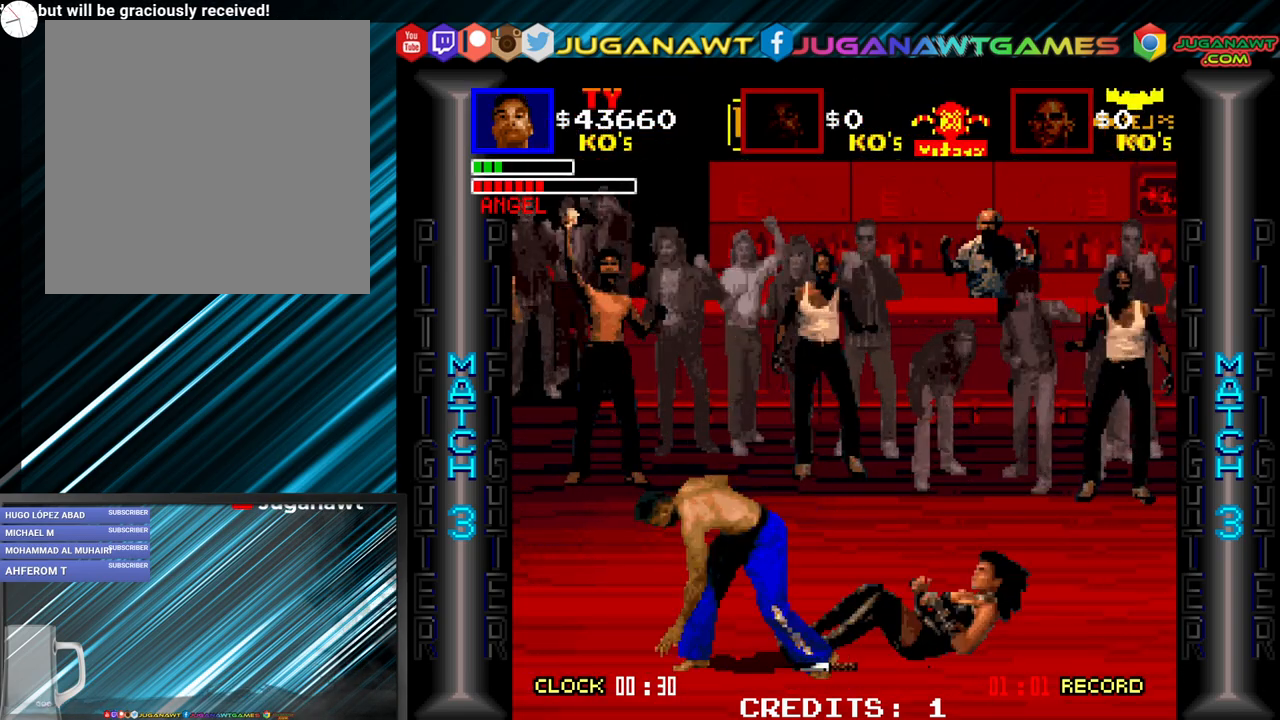
{"buttons": ["A", "DPAD_DOWN", "DPAD_RIGHT"], "events": [[17, "A", "up"], [100, "A", "down"], [183, "A", "up"], [283, "A", "down"], [350, "A", "up"], [433, "A", "down"]]}
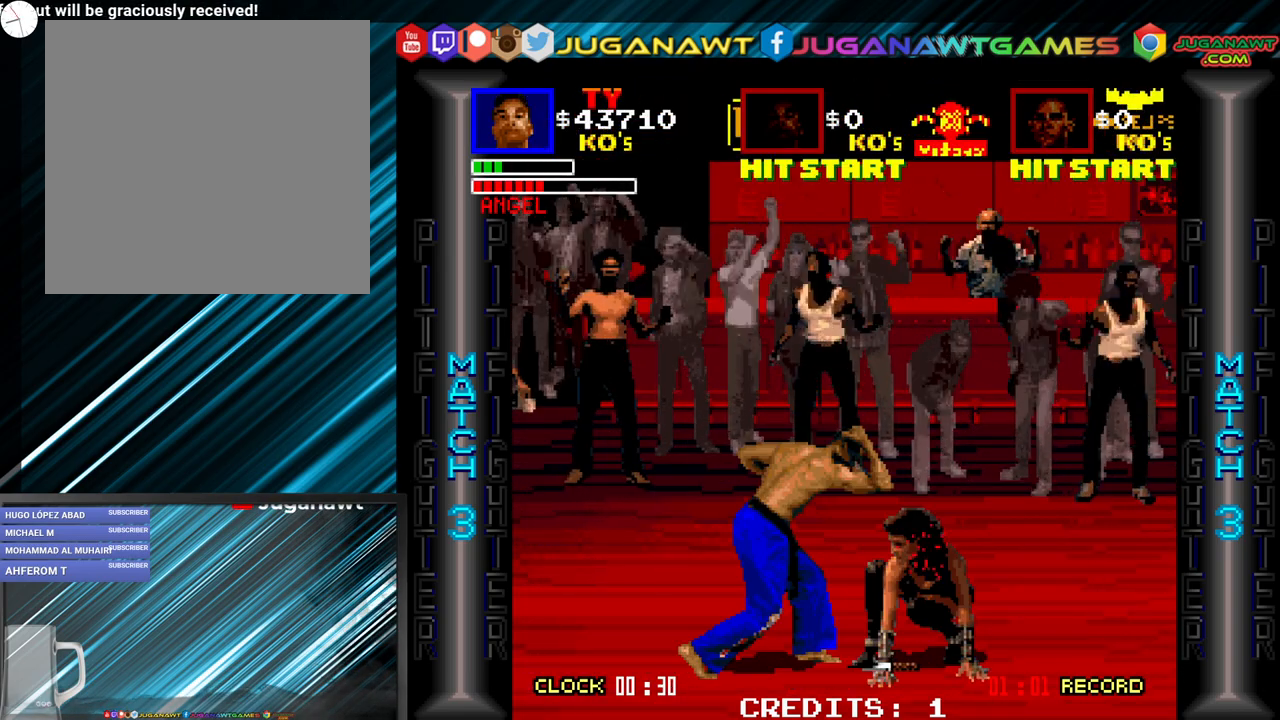
{"buttons": ["A", "DPAD_RIGHT"], "events": [[17, "A", "up"], [100, "A", "down"], [200, "A", "up"], [267, "A", "down"], [317, "DPAD_DOWN", "up"], [367, "A", "up"], [400, "A", "down"]]}
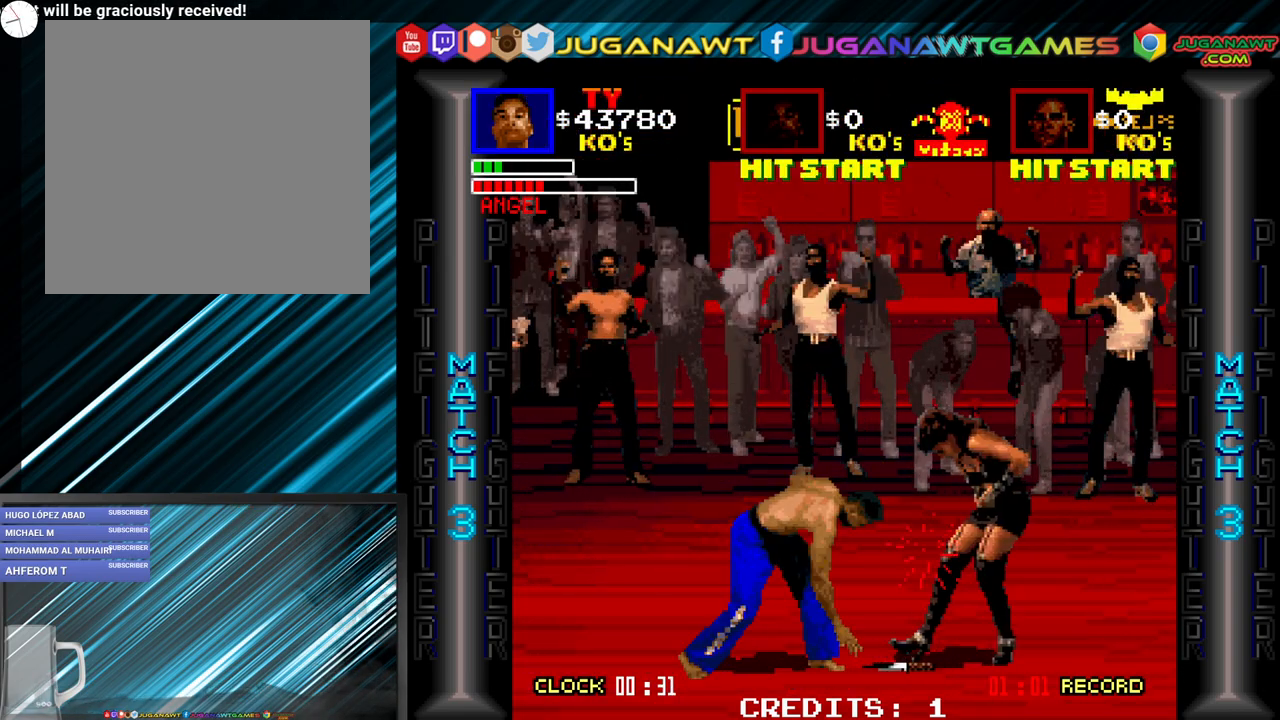
{"buttons": ["DPAD_RIGHT"], "events": [[33, "A", "up"], [50, "A", "down"], [167, "A", "up"], [217, "A", "down"], [317, "A", "up"], [400, "A", "down"], [500, "A", "up"]]}
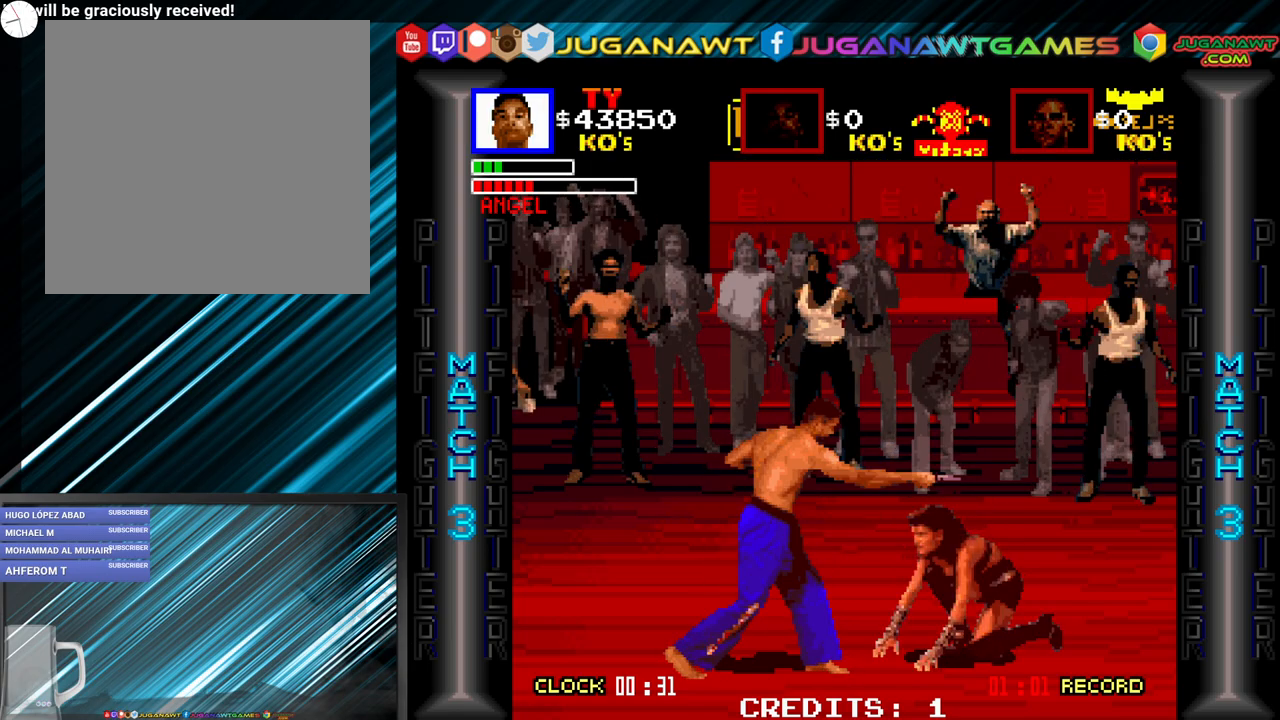
{"buttons": ["A", "DPAD_RIGHT"], "events": [[67, "A", "down"], [150, "A", "up"], [333, "A", "down"], [400, "A", "up"], [483, "A", "down"]]}
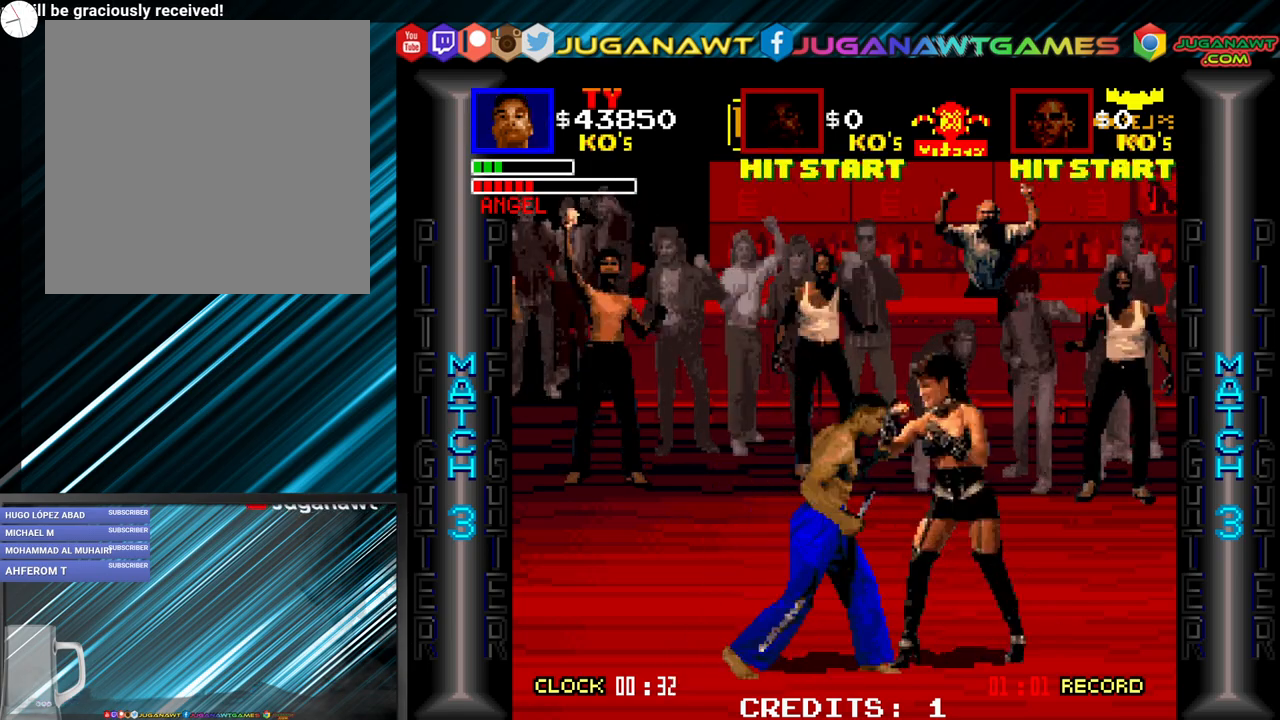
{"buttons": ["A", "DPAD_RIGHT"], "events": [[67, "A", "up"], [133, "A", "down"], [233, "A", "up"], [267, "A", "down"], [400, "A", "up"], [450, "A", "down"]]}
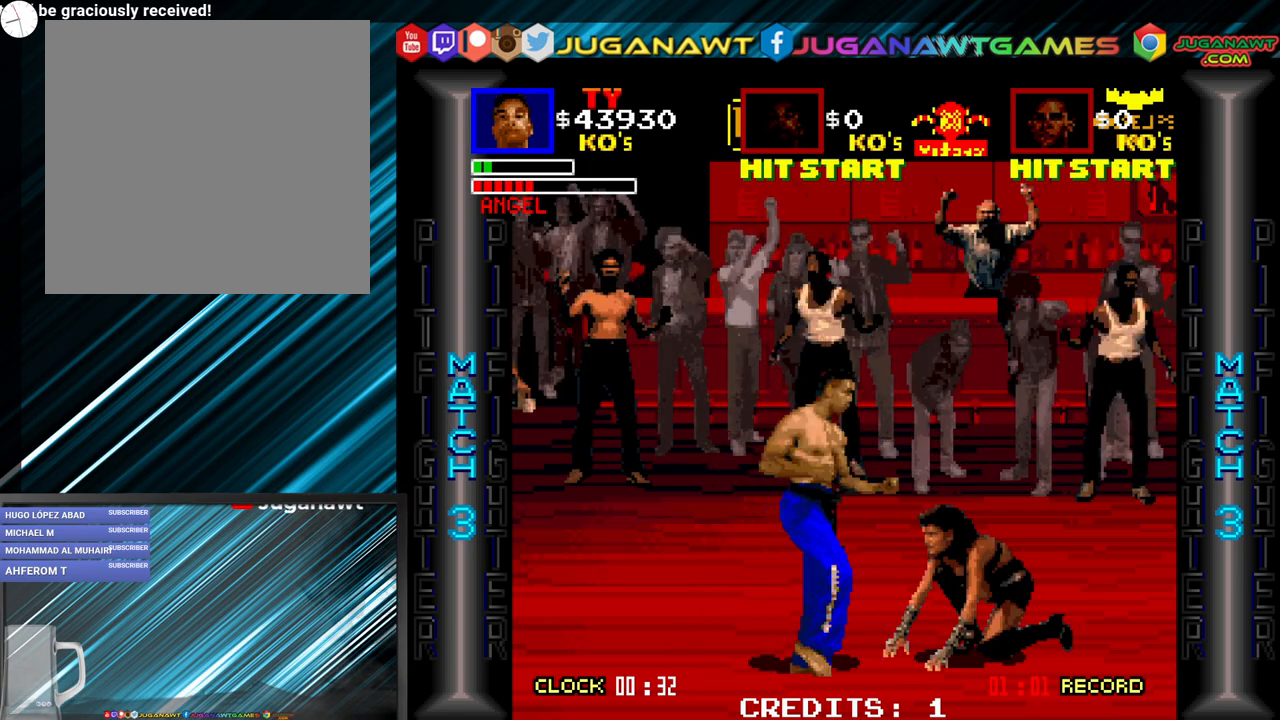
{"buttons": ["DPAD_RIGHT"], "events": [[17, "A", "up"], [100, "A", "down"], [183, "A", "up"], [250, "A", "down"], [333, "A", "up"], [417, "A", "down"], [500, "A", "up"]]}
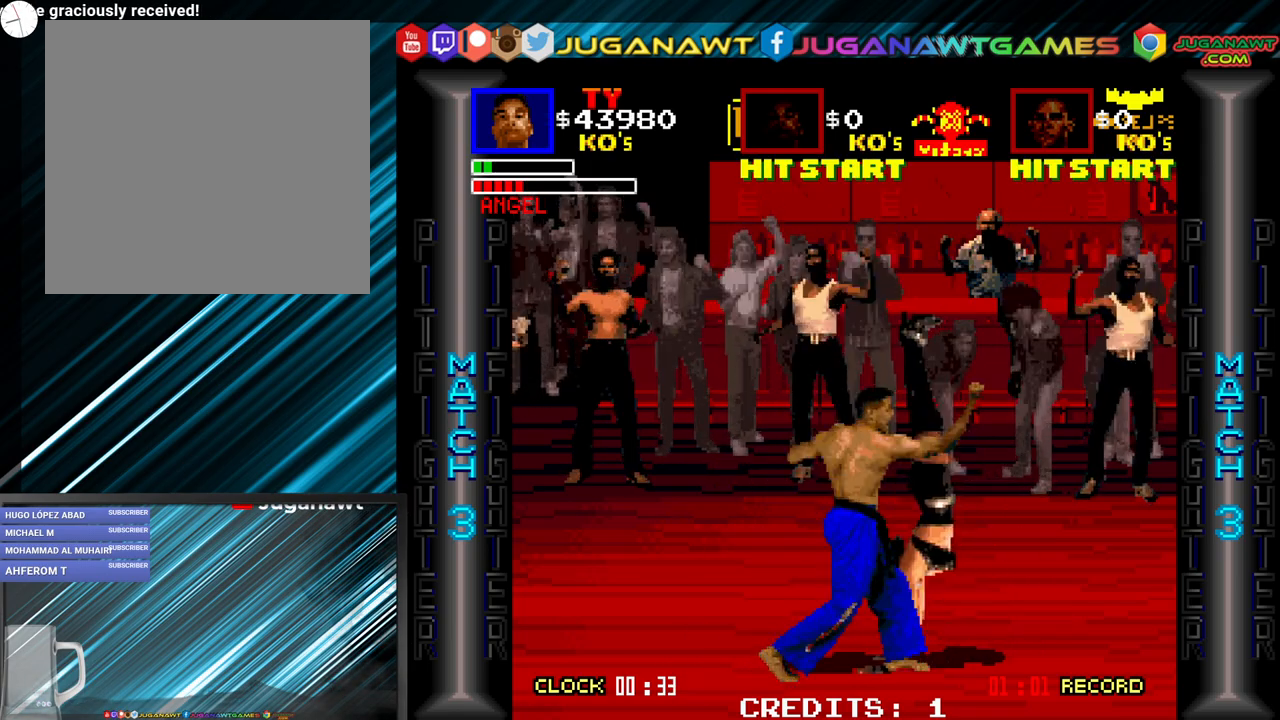
{"buttons": [], "events": [[83, "A", "down"], [150, "A", "up"], [250, "A", "down"], [333, "A", "up"], [417, "A", "down"], [500, "A", "up"], [500, "DPAD_RIGHT", "up"]]}
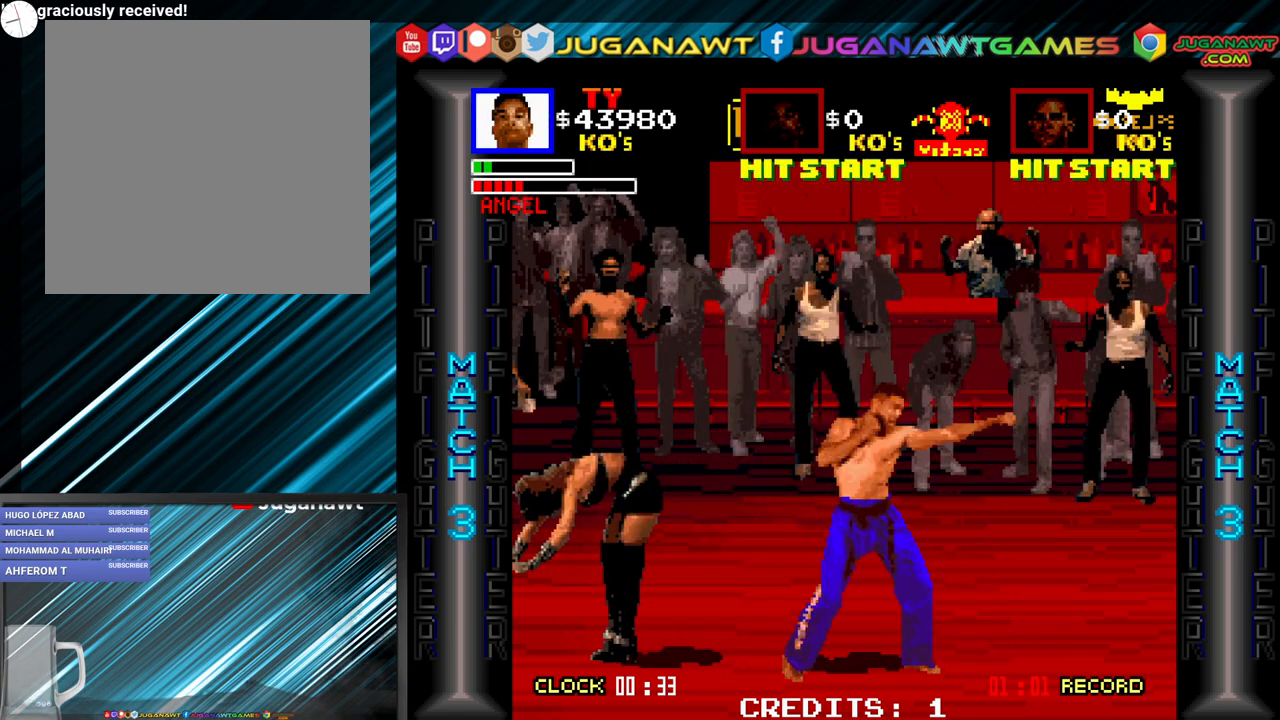
{"buttons": ["DPAD_LEFT"], "events": [[17, "DPAD_LEFT", "down"], [83, "A", "down"], [167, "A", "up"], [233, "A", "down"], [333, "A", "up"], [400, "A", "down"], [500, "A", "up"]]}
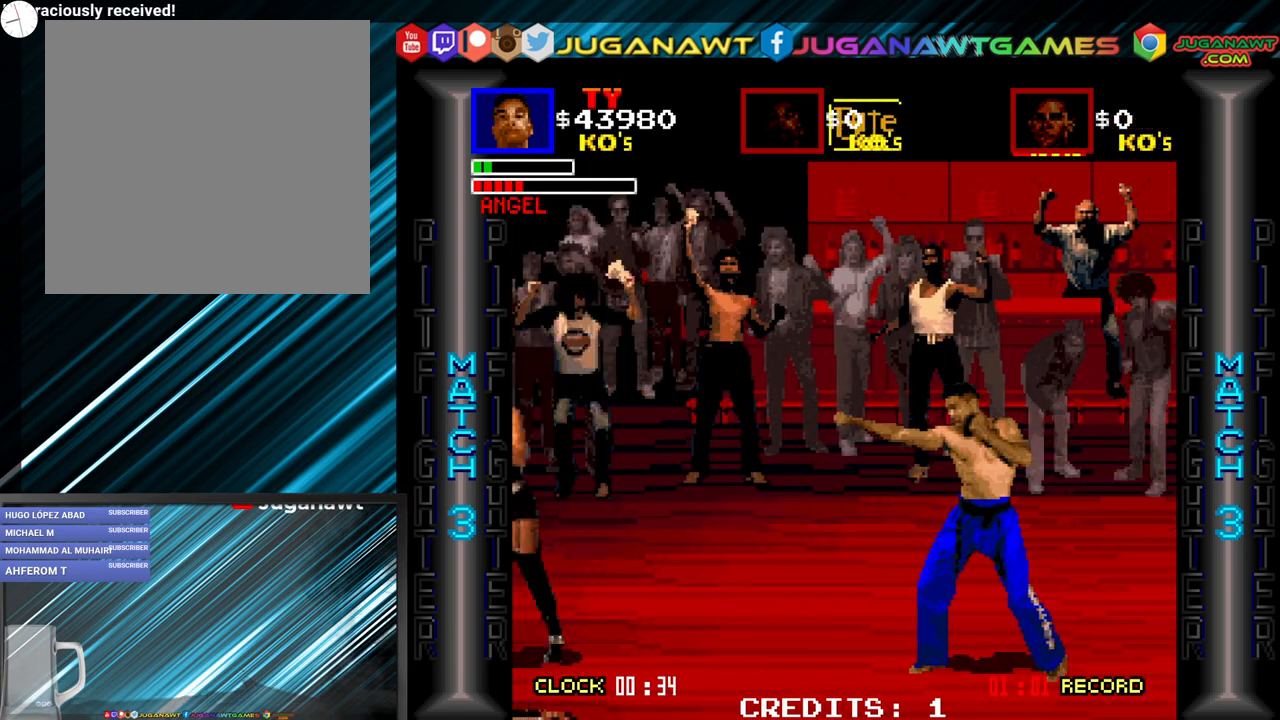
{"buttons": ["DPAD_DOWN"], "events": [[83, "A", "down"], [133, "A", "up"], [133, "DPAD_LEFT", "up"], [283, "DPAD_DOWN", "down"]]}
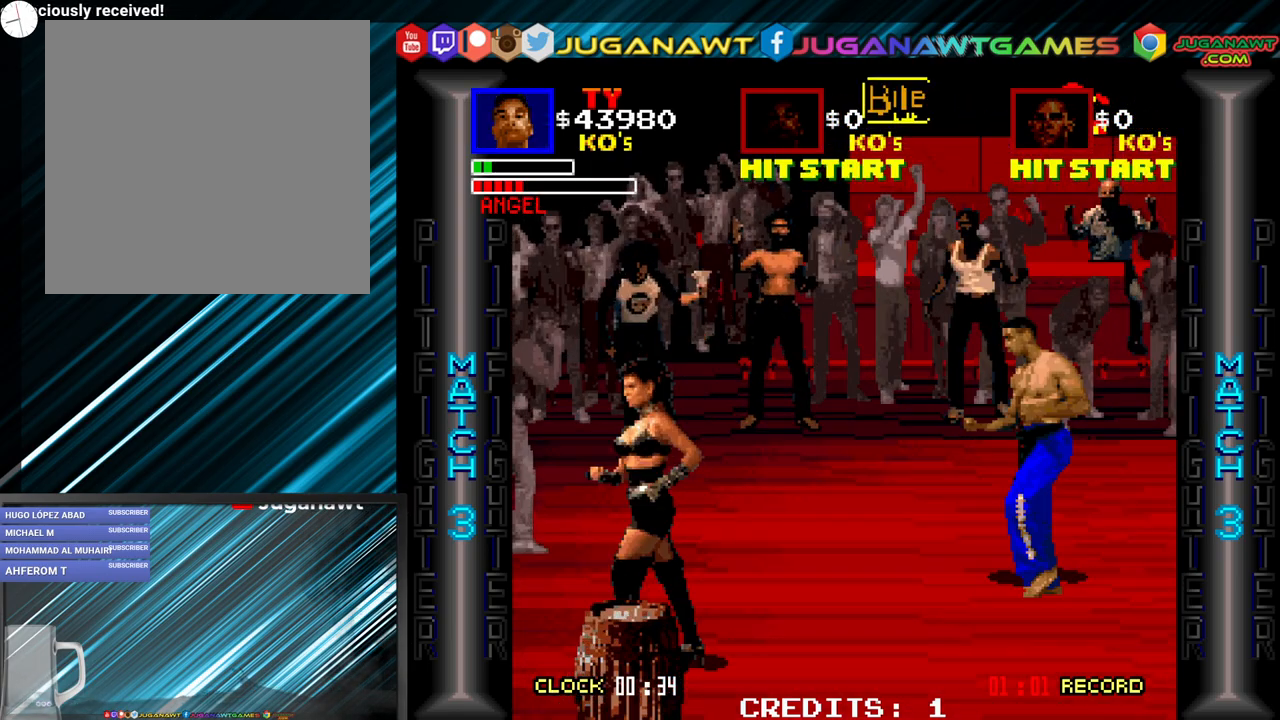
{"buttons": ["DPAD_DOWN", "DPAD_LEFT"], "events": [[67, "DPAD_LEFT", "down"], [200, "DPAD_DOWN", "up"], [350, "DPAD_DOWN", "down"]]}
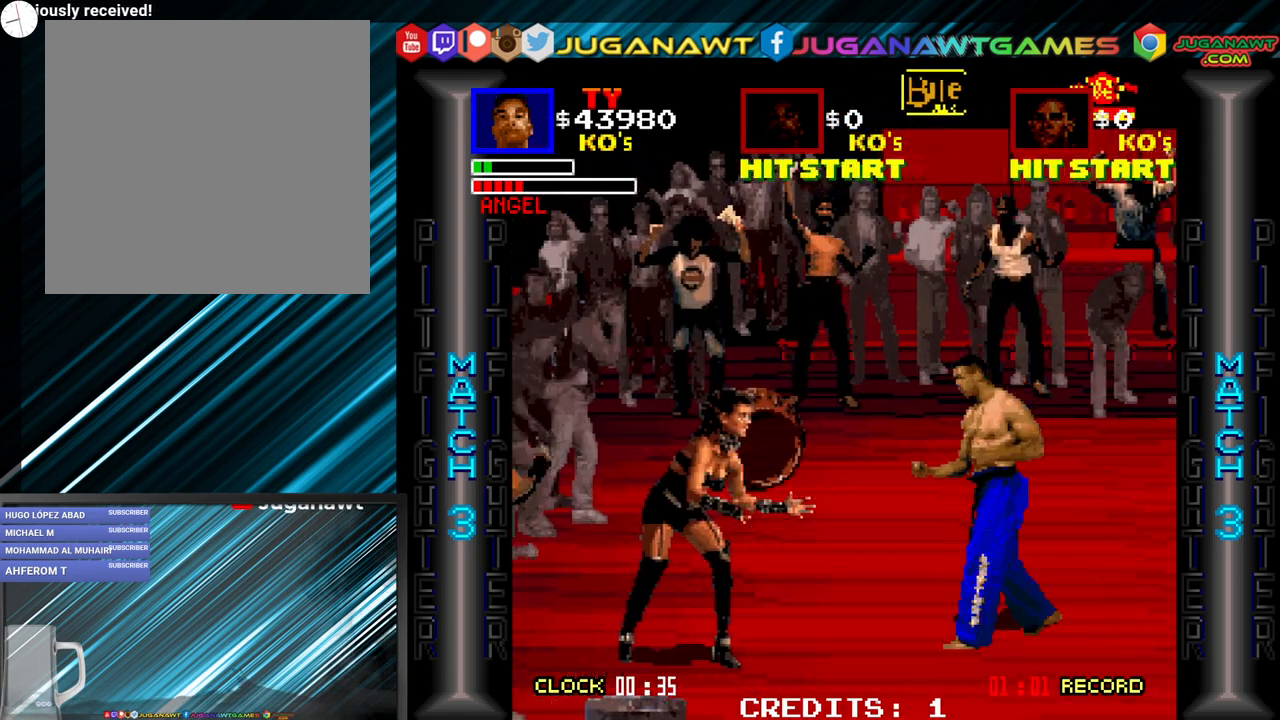
{"buttons": ["DPAD_DOWN", "DPAD_LEFT"], "events": []}
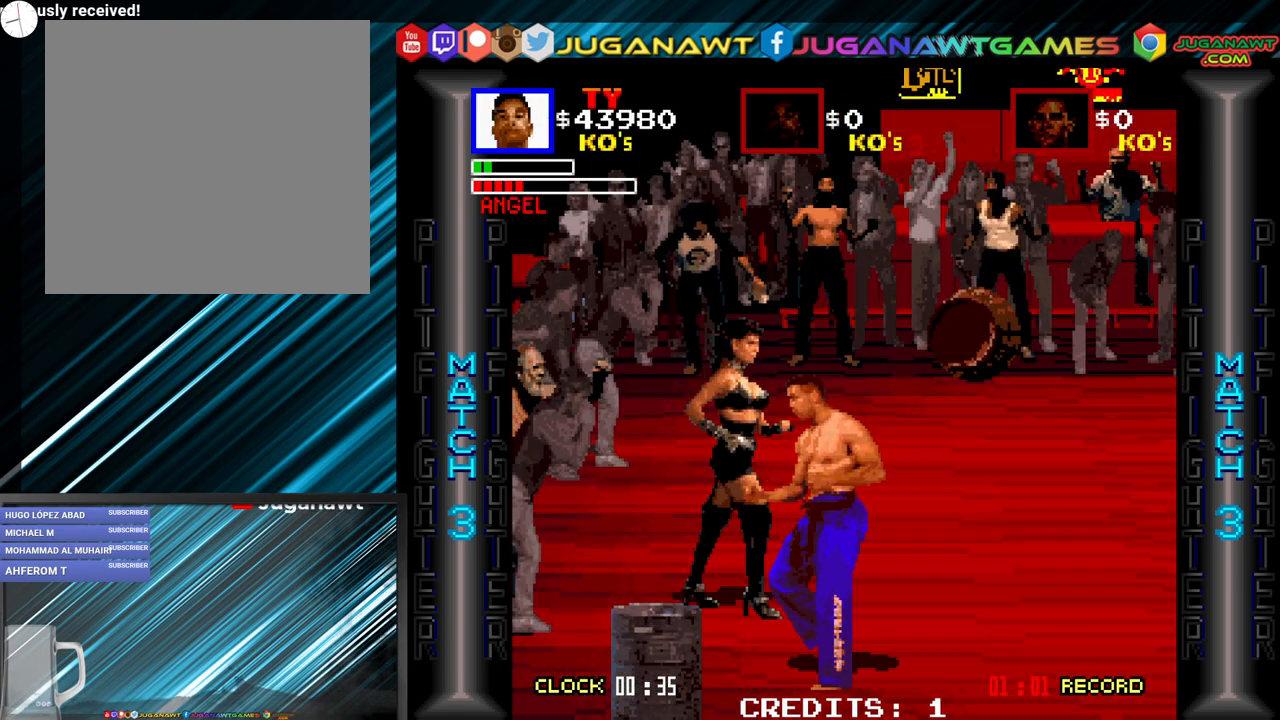
{"buttons": ["DPAD_RIGHT"], "events": [[233, "DPAD_DOWN", "up"], [300, "DPAD_LEFT", "up"], [317, "DPAD_RIGHT", "down"], [367, "B", "down"], [417, "DPAD_RIGHT", "up"], [450, "B", "up"], [483, "DPAD_RIGHT", "down"]]}